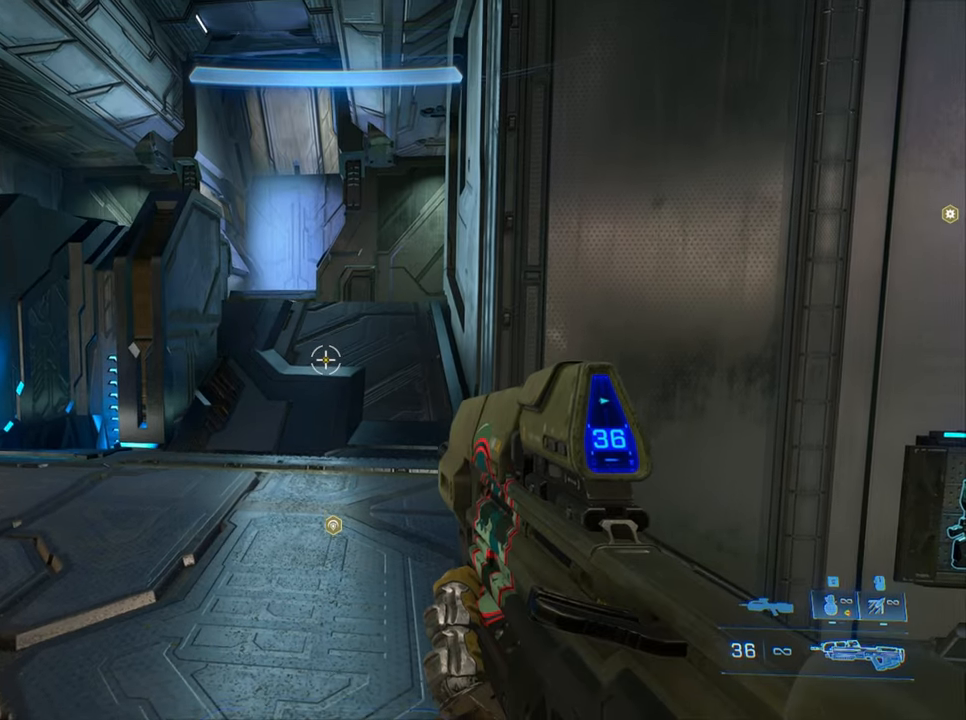
Gameplay with keyboard; each line is a JSON object with the keys held at the frame after it. "events" lists presses ("down") and releases ("up") of "a", "crouch", "d", "equipment", "jump", "s", "sprint" and "w" between this image and that frame as [ms after this image, input, new state], when the widget could be followed in between. No other keys are recorded. Mouse input is not recorded. Key names are as the overlay labels them; some are game actions (e.g. jump) rather than physical keys.
{"keys": ["w"], "events": [[300, "w", "down"]]}
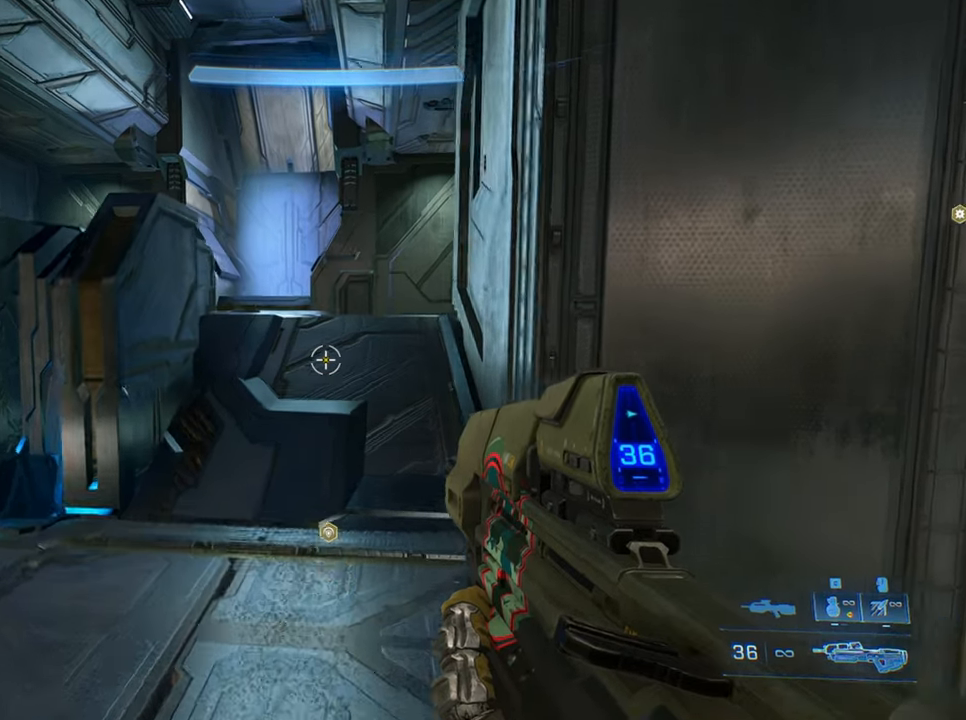
{"keys": ["w"], "events": []}
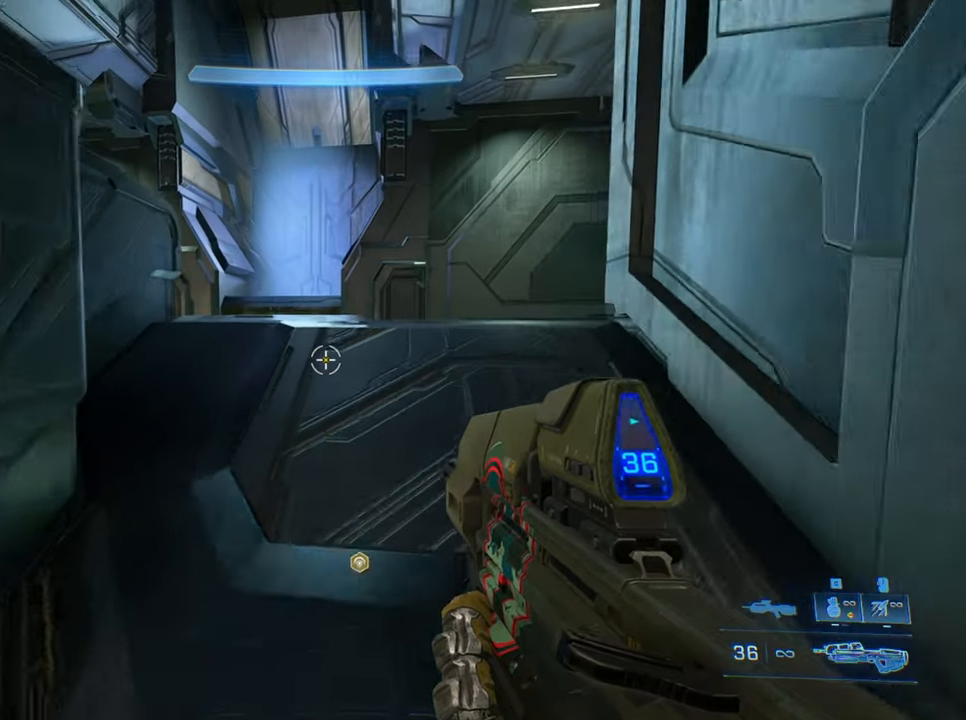
{"keys": ["w"], "events": []}
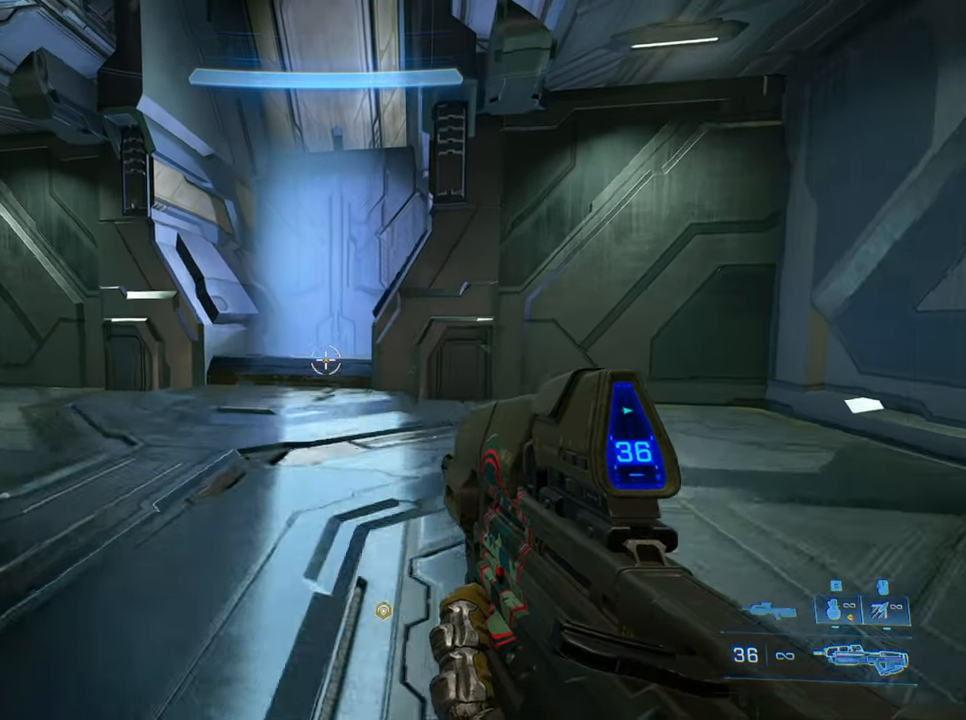
{"keys": ["jump", "w"], "events": [[400, "jump", "down"]]}
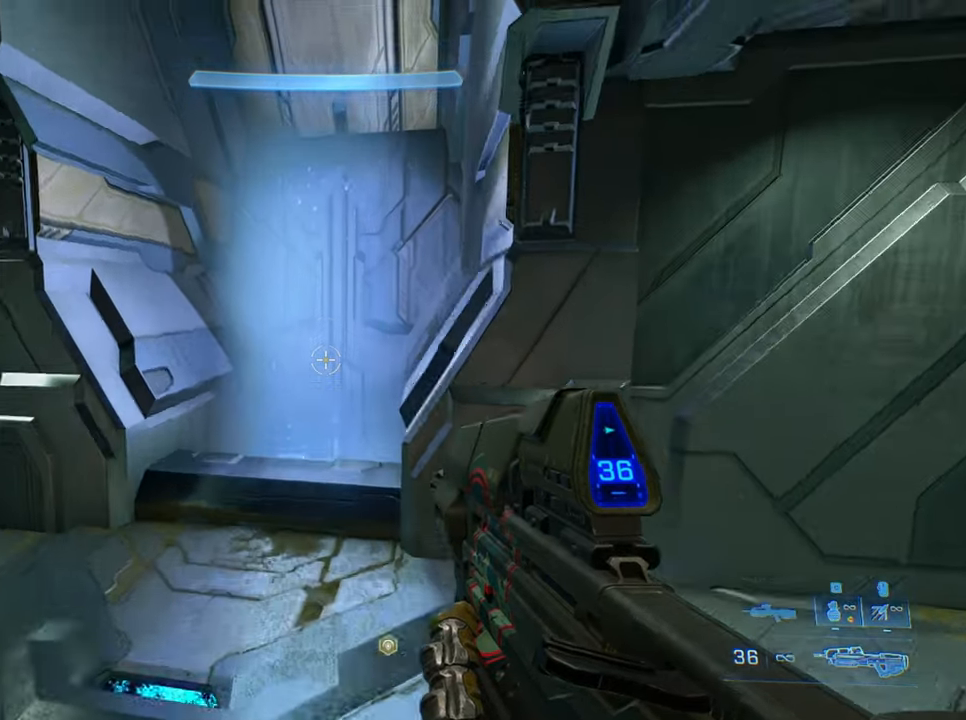
{"keys": ["w"], "events": [[33, "jump", "up"]]}
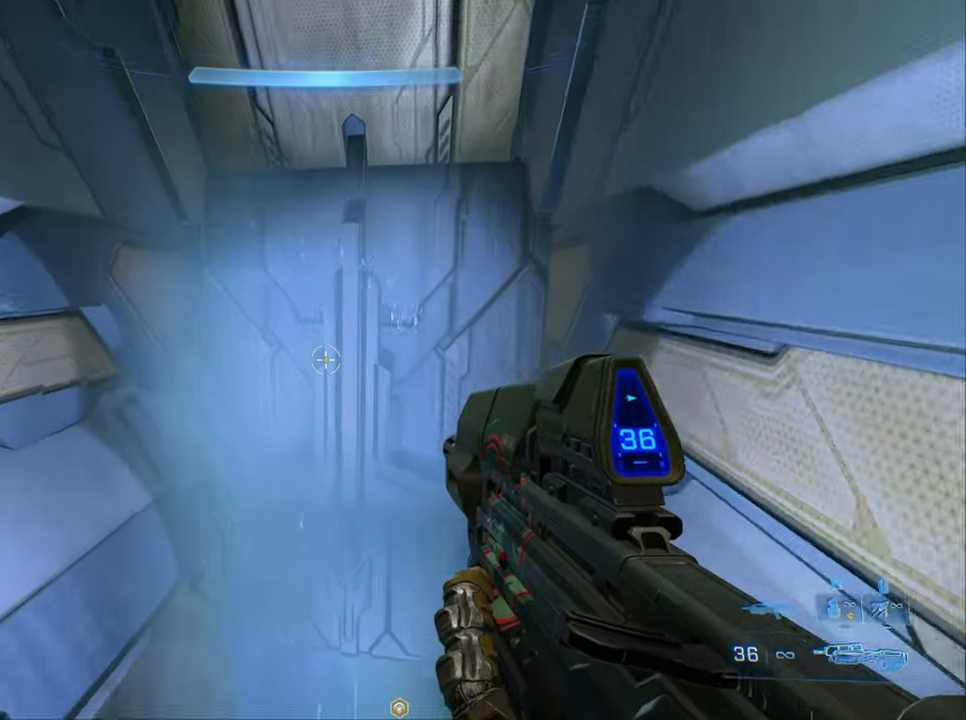
{"keys": [], "events": [[150, "w", "up"]]}
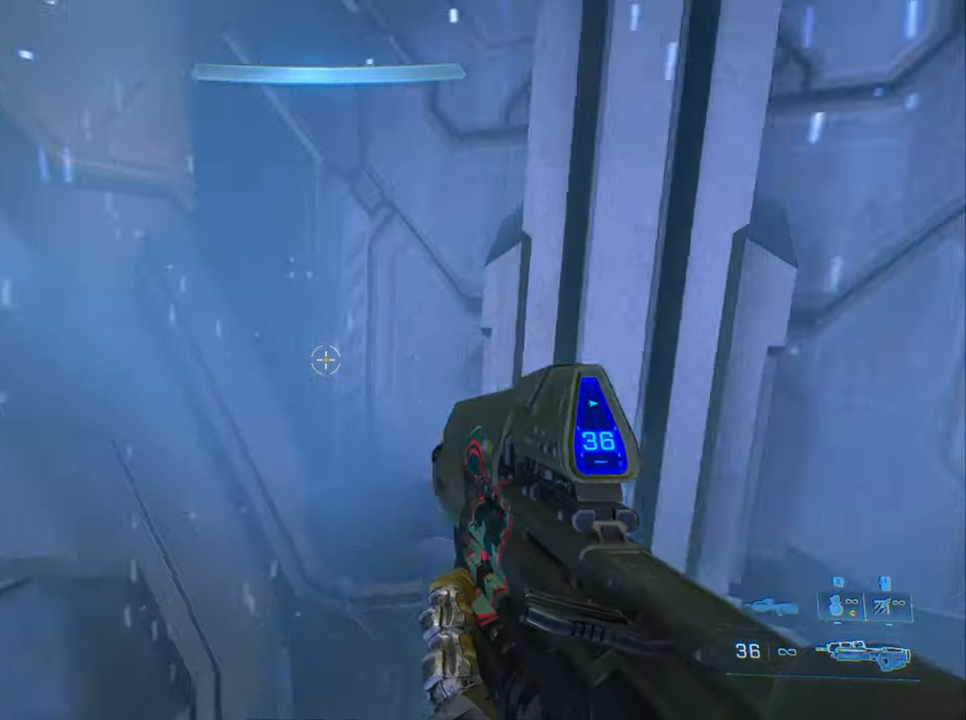
{"keys": [], "events": []}
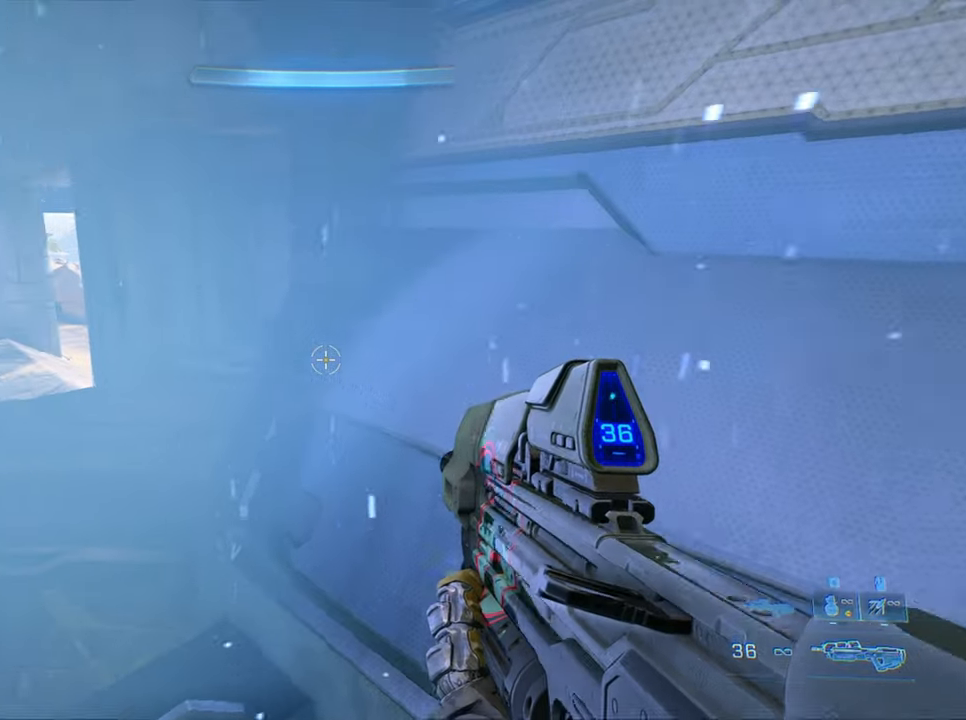
{"keys": [], "events": []}
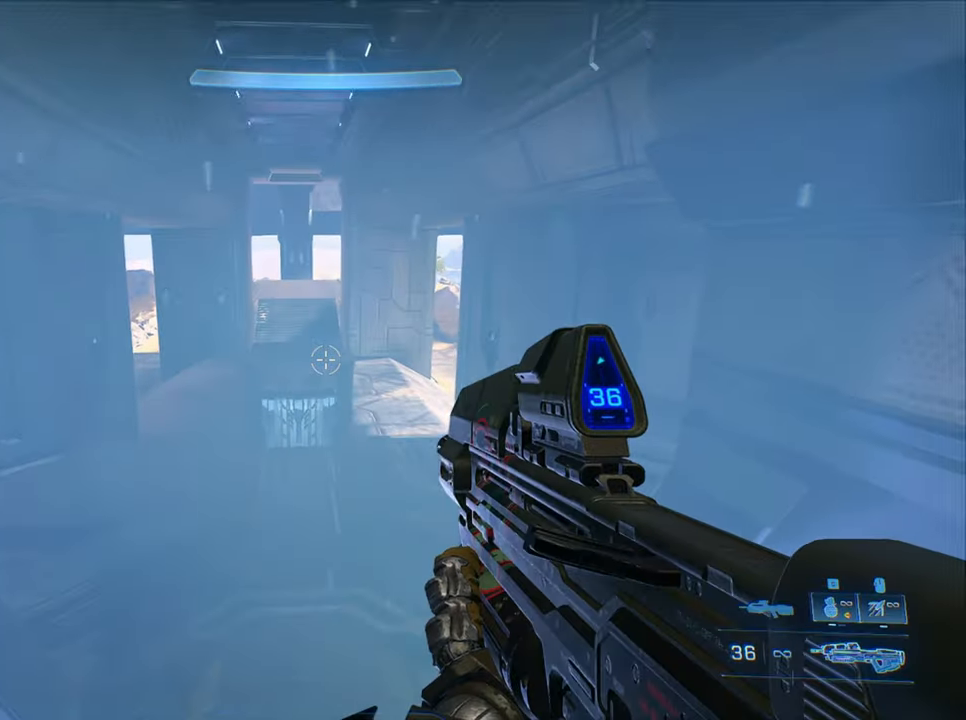
{"keys": [], "events": []}
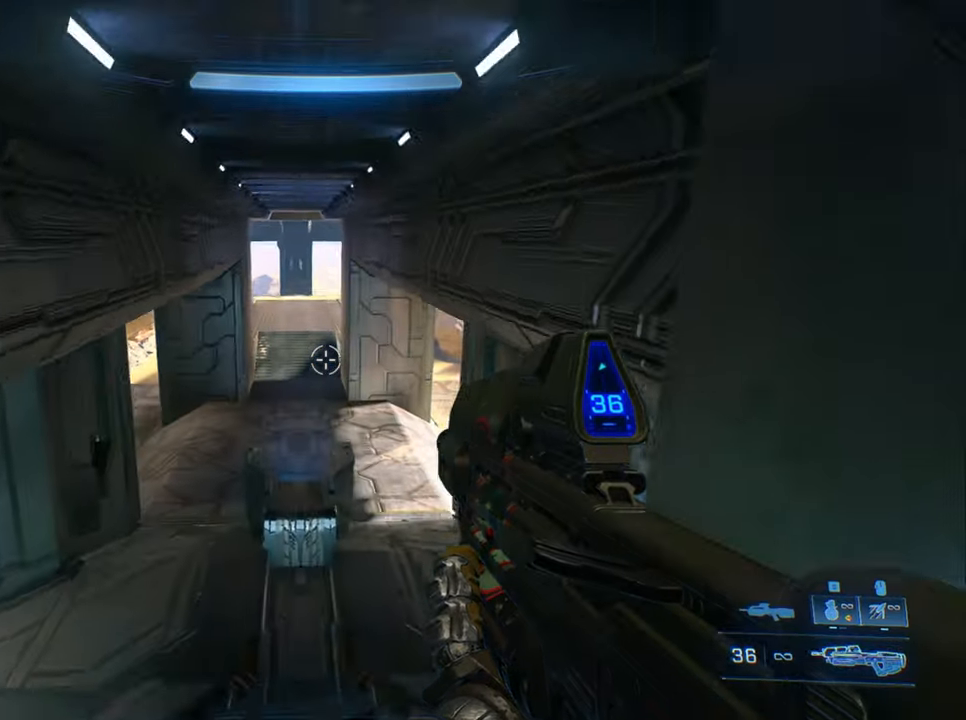
{"keys": ["a"], "events": [[500, "a", "down"]]}
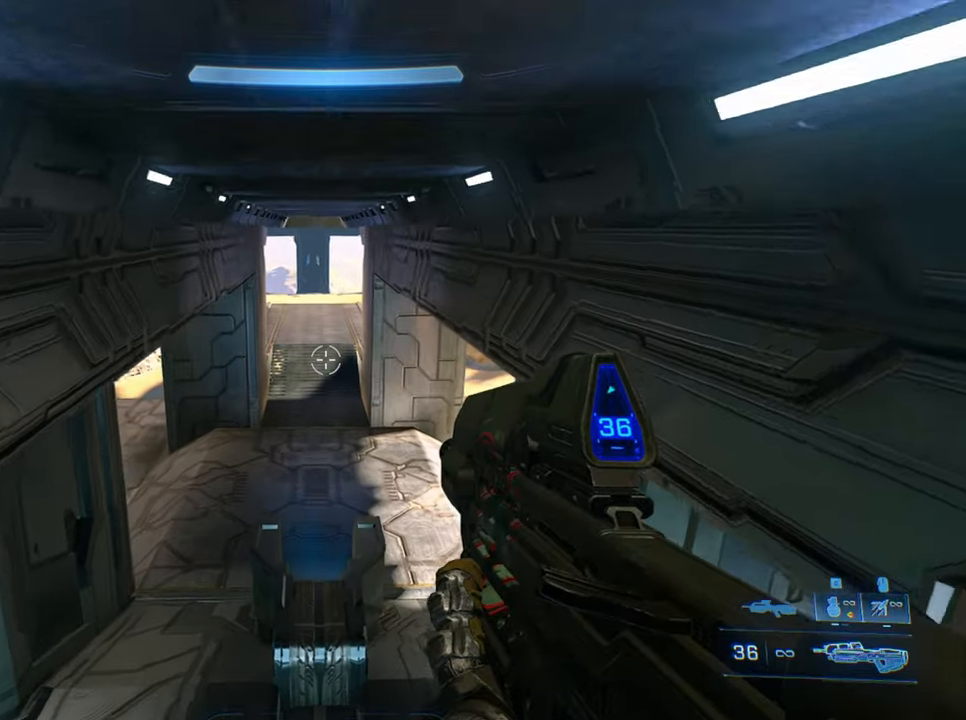
{"keys": [], "events": [[317, "a", "up"]]}
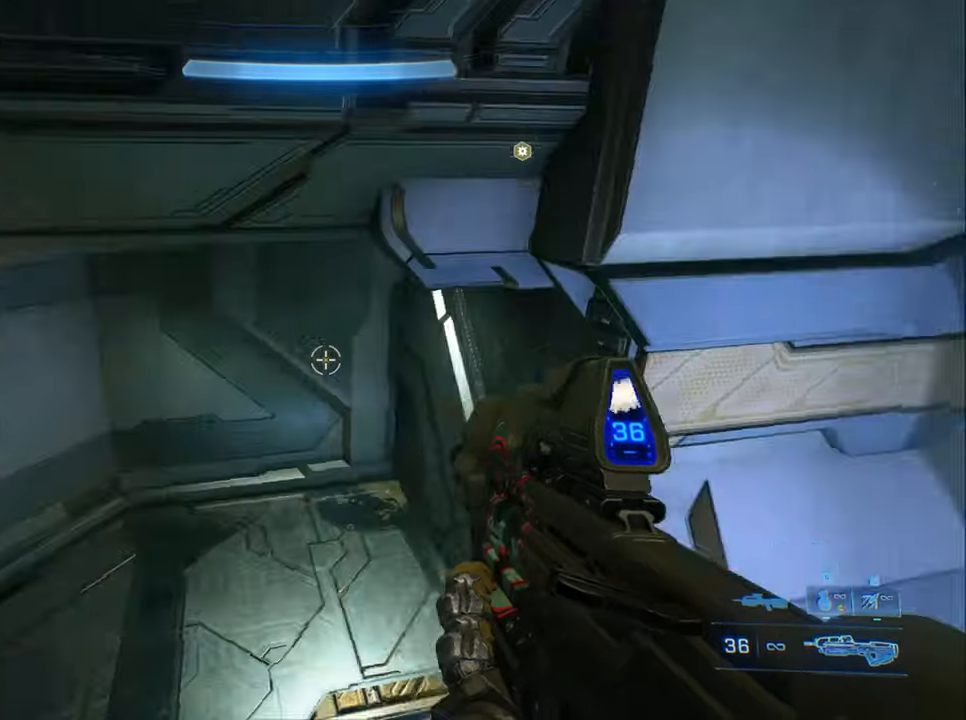
{"keys": [], "events": []}
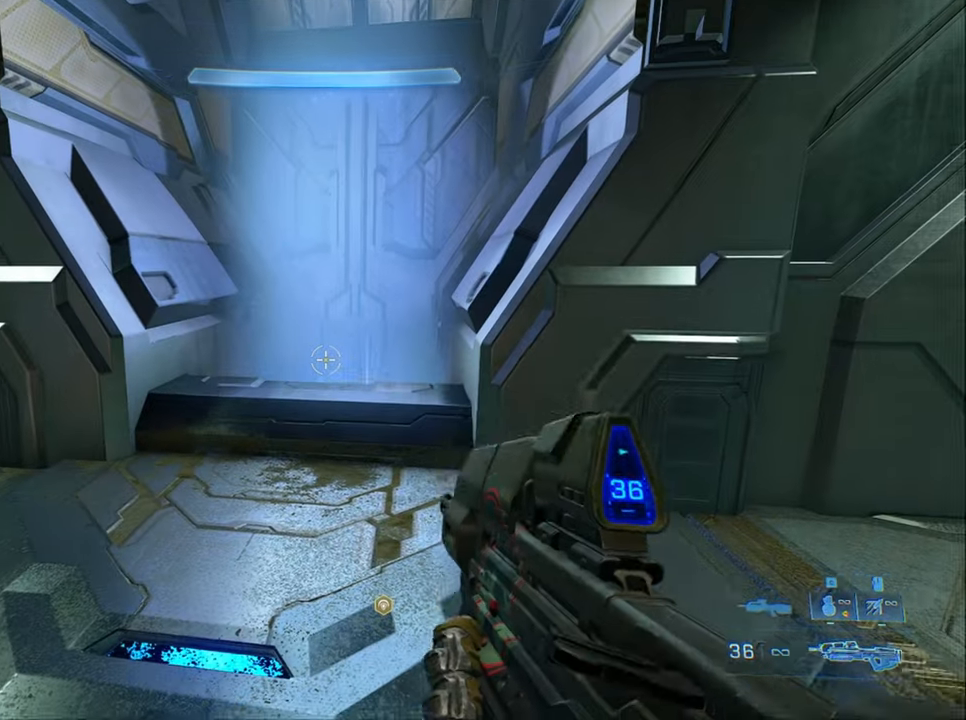
{"keys": ["w"], "events": [[300, "w", "down"]]}
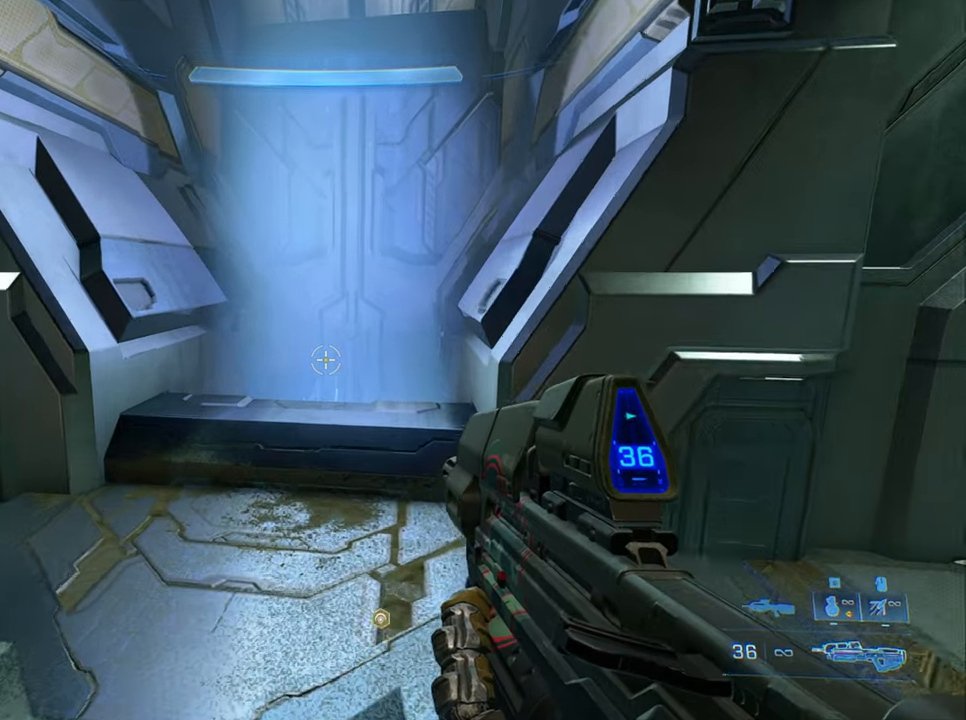
{"keys": ["w"], "events": [[34, "jump", "down"], [134, "jump", "up"]]}
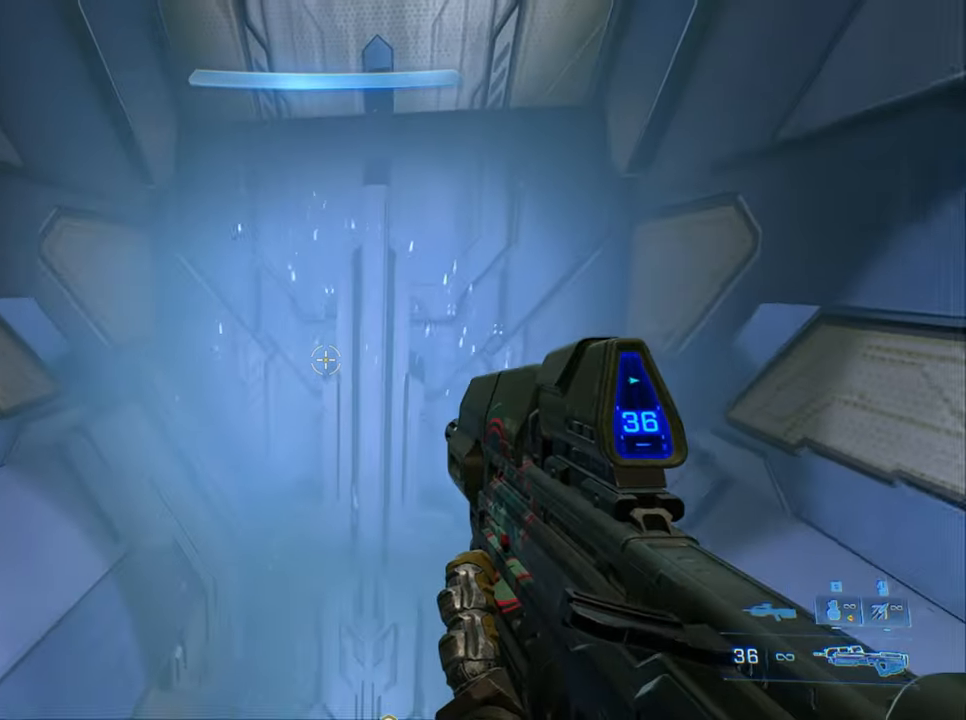
{"keys": ["crouch"], "events": [[100, "w", "up"], [150, "crouch", "down"], [200, "crouch", "up"], [250, "crouch", "down"], [434, "crouch", "up"], [484, "crouch", "down"]]}
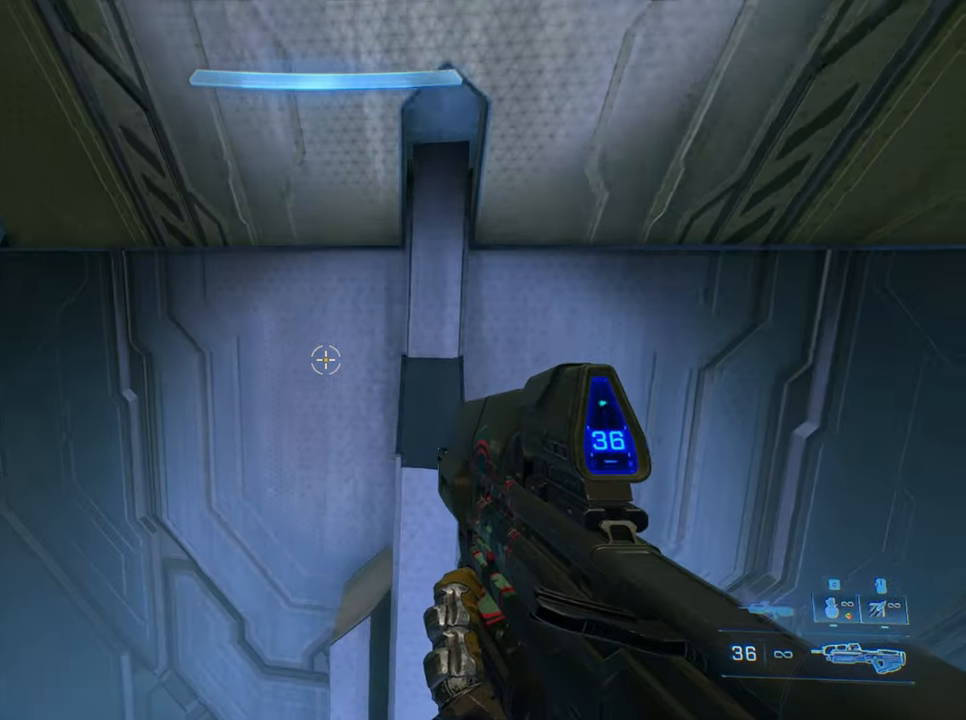
{"keys": ["crouch"], "events": [[67, "crouch", "up"], [117, "crouch", "down"], [167, "crouch", "up"], [267, "crouch", "down"], [300, "crouch", "up"], [350, "crouch", "down"], [450, "crouch", "up"], [500, "crouch", "down"]]}
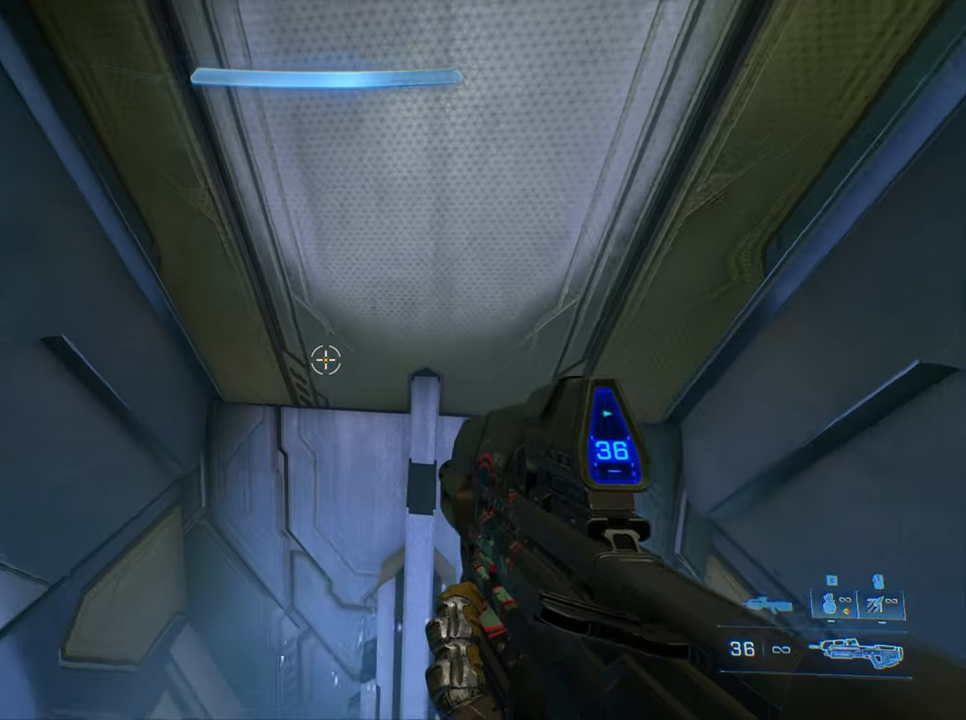
{"keys": [], "events": [[84, "crouch", "up"], [134, "crouch", "down"], [184, "crouch", "up"], [367, "crouch", "down"], [467, "crouch", "up"]]}
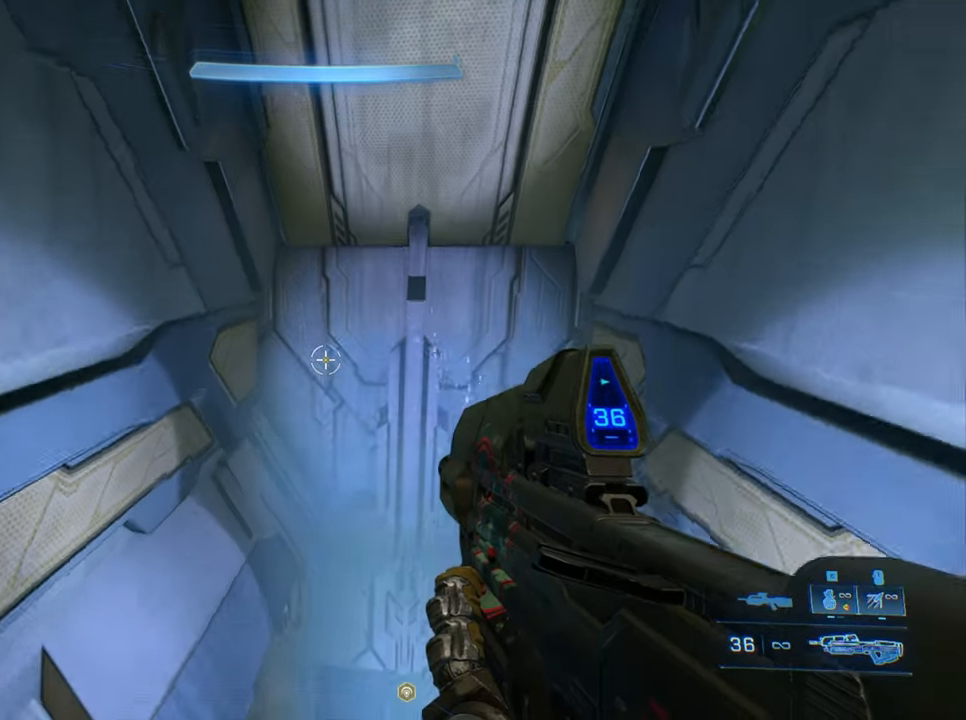
{"keys": ["w"], "events": [[434, "w", "down"]]}
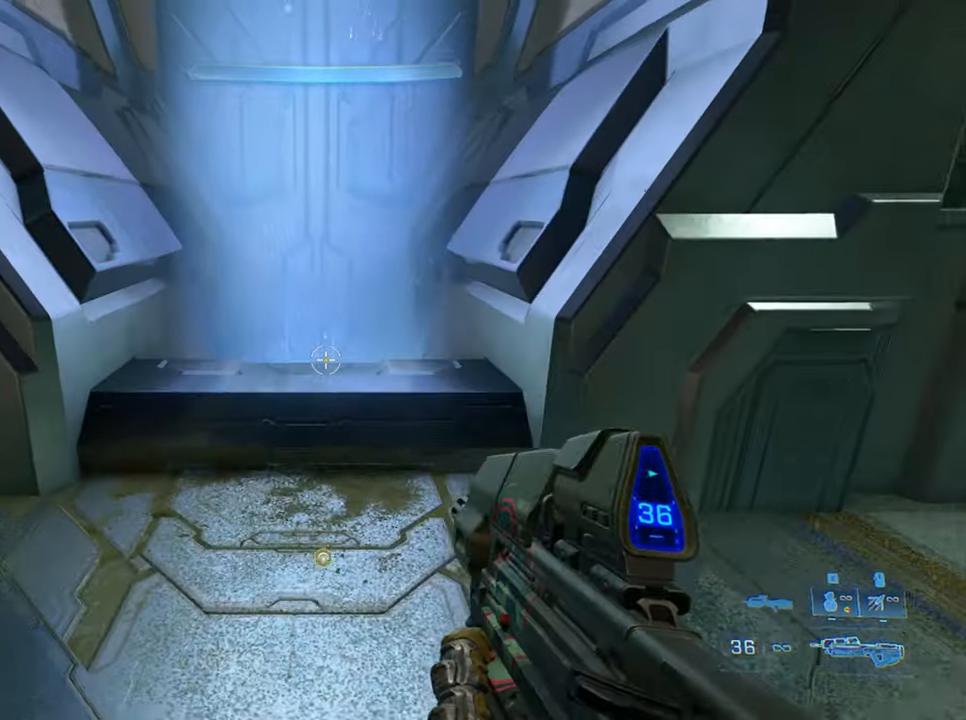
{"keys": ["w"], "events": [[117, "jump", "down"], [167, "jump", "up"], [267, "crouch", "down"], [350, "crouch", "up"], [400, "crouch", "down"], [500, "crouch", "up"]]}
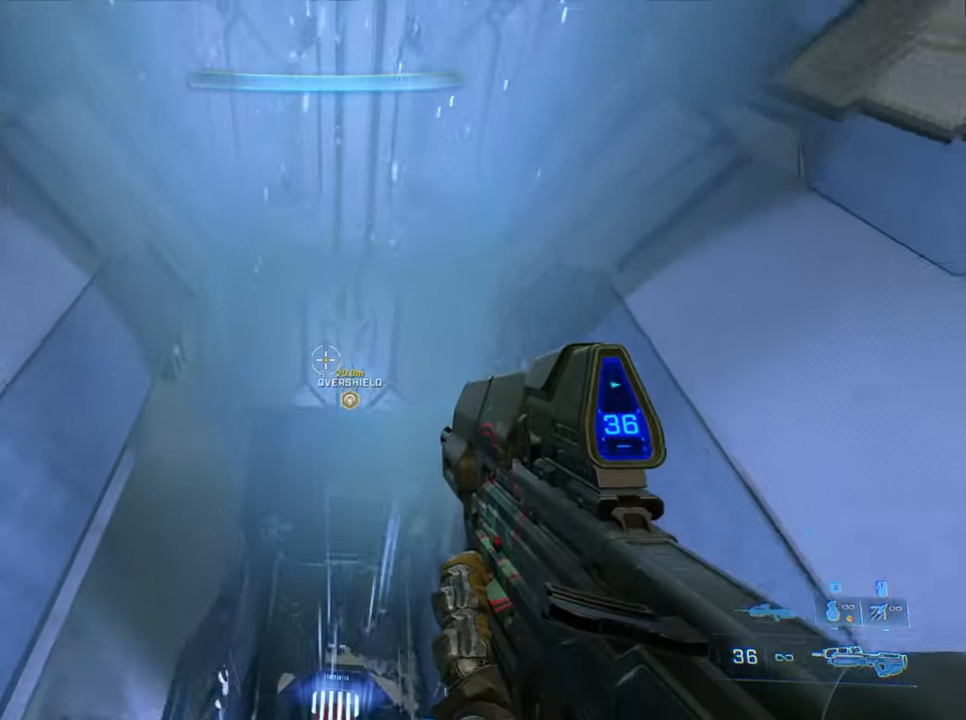
{"keys": [], "events": [[84, "crouch", "down"], [233, "w", "up"], [266, "crouch", "up"], [316, "crouch", "down"], [500, "crouch", "up"]]}
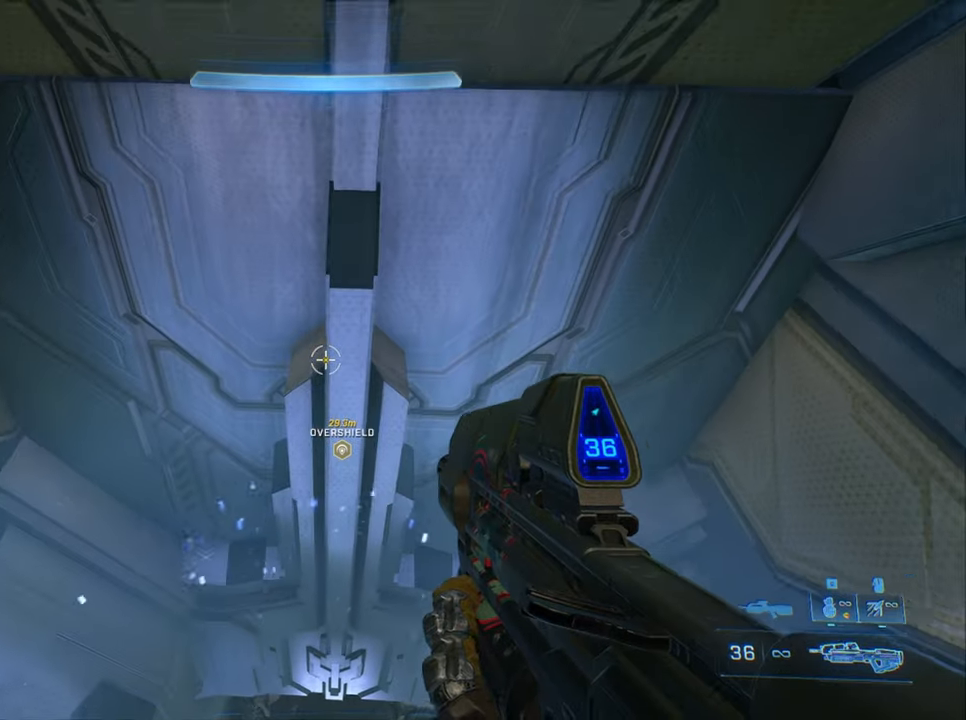
{"keys": ["crouch"], "events": [[50, "crouch", "down"], [150, "crouch", "up"], [200, "crouch", "down"], [283, "crouch", "up"], [333, "crouch", "down"], [433, "crouch", "up"], [483, "crouch", "down"]]}
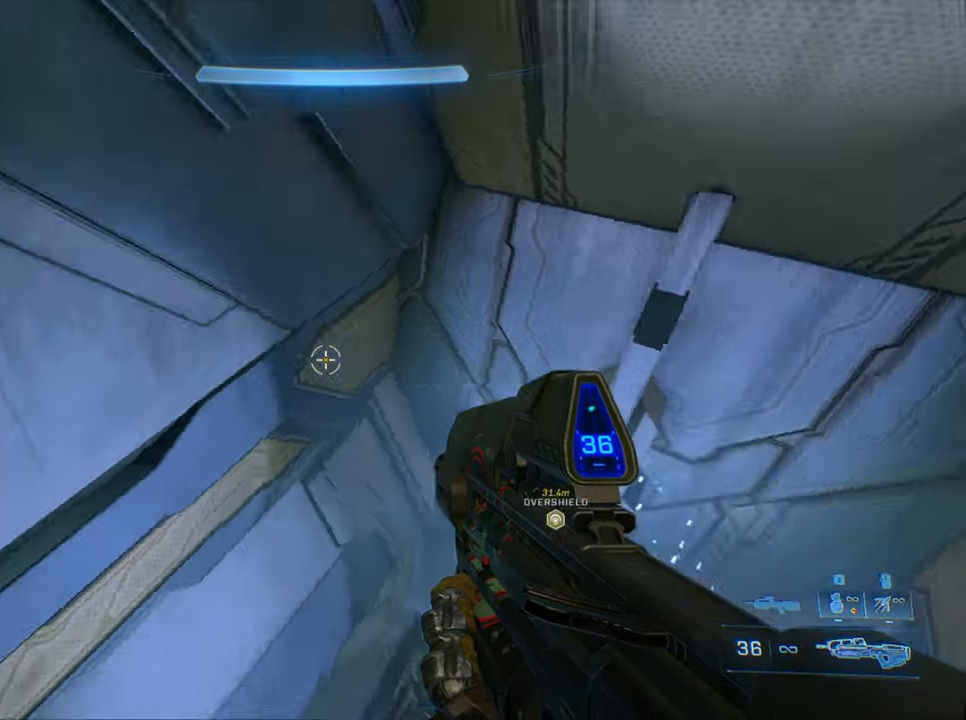
{"keys": [], "events": [[33, "crouch", "up"], [116, "crouch", "down"], [166, "crouch", "up"], [216, "crouch", "down"], [300, "crouch", "up"], [400, "crouch", "down"], [450, "crouch", "up"]]}
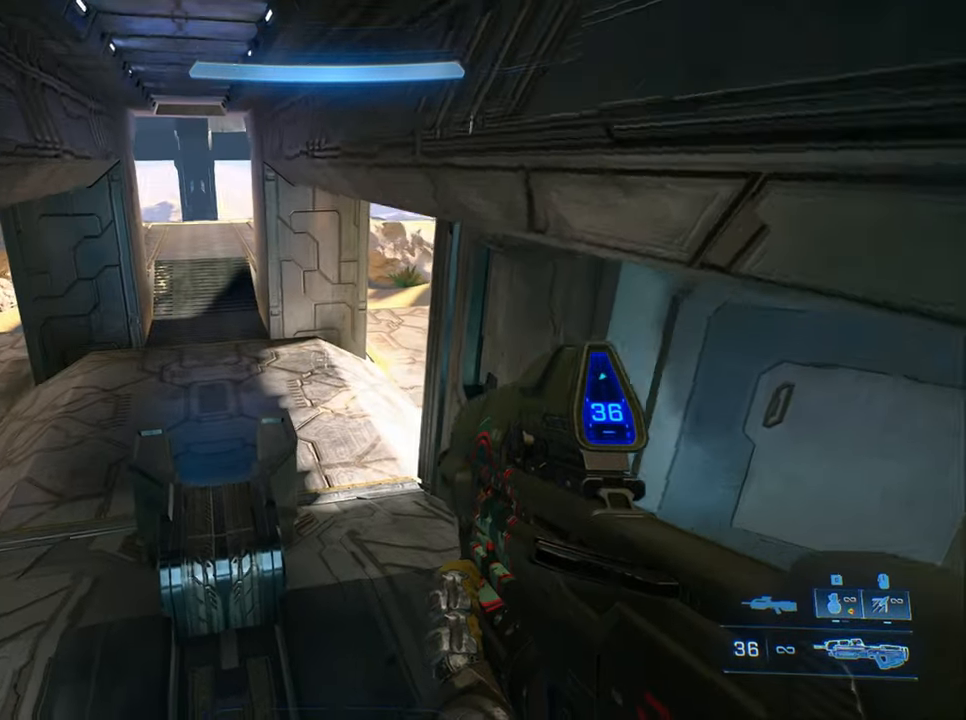
{"keys": ["s"], "events": [[316, "s", "down"]]}
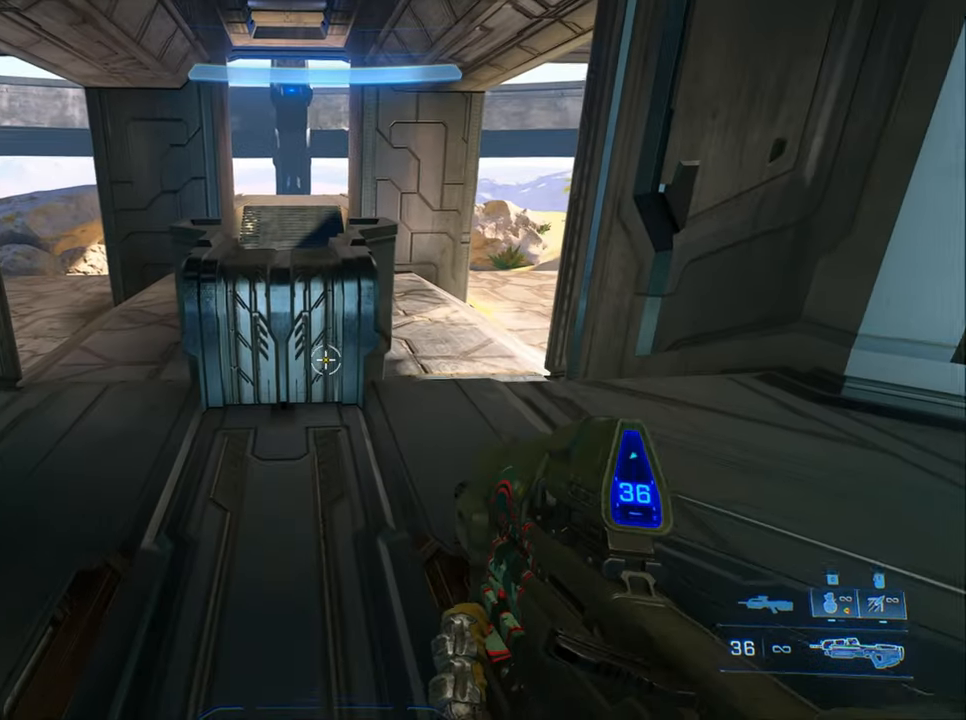
{"keys": ["s"], "events": [[200, "jump", "down"], [283, "jump", "up"]]}
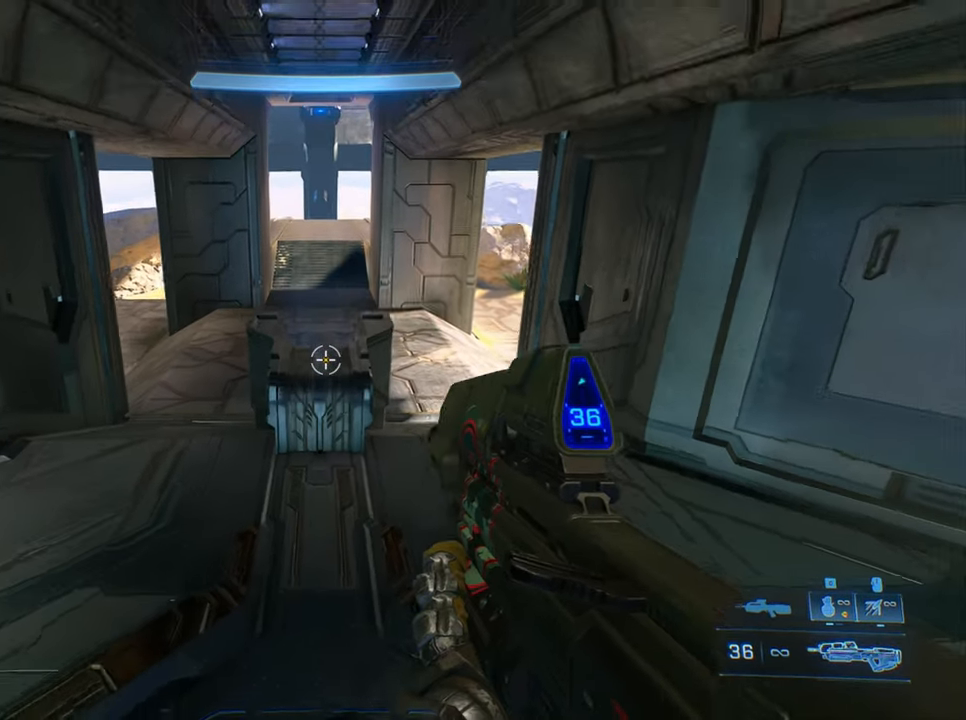
{"keys": ["s"], "events": [[266, "crouch", "down"], [350, "crouch", "up"], [450, "crouch", "down"], [500, "crouch", "up"]]}
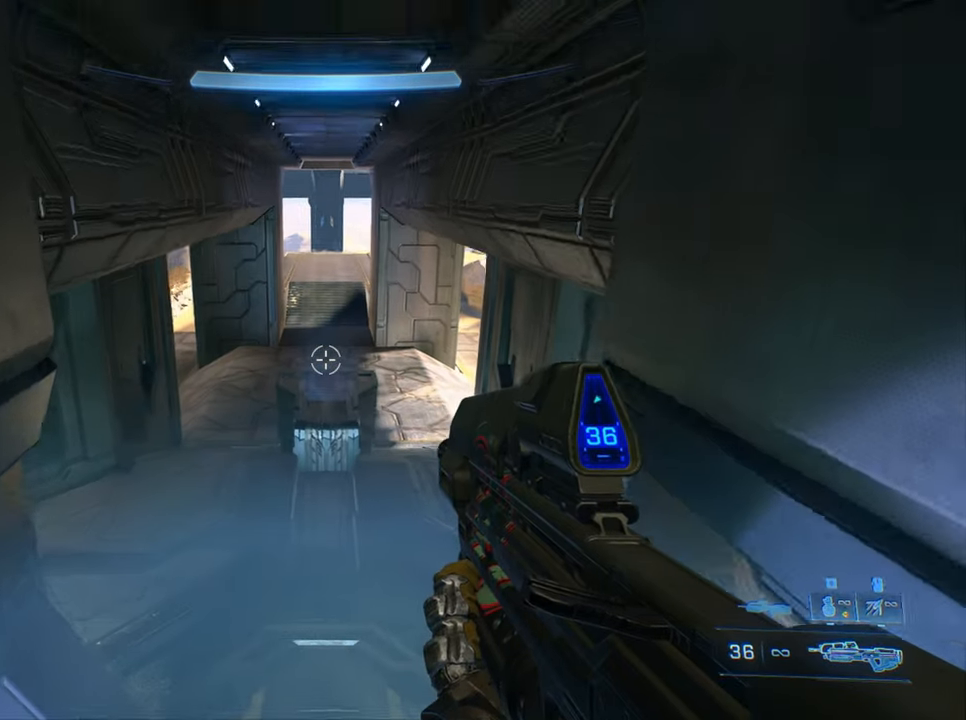
{"keys": ["s"], "events": [[83, "crouch", "down"], [183, "crouch", "up"], [233, "crouch", "down"], [333, "crouch", "up"], [366, "crouch", "down"], [466, "crouch", "up"]]}
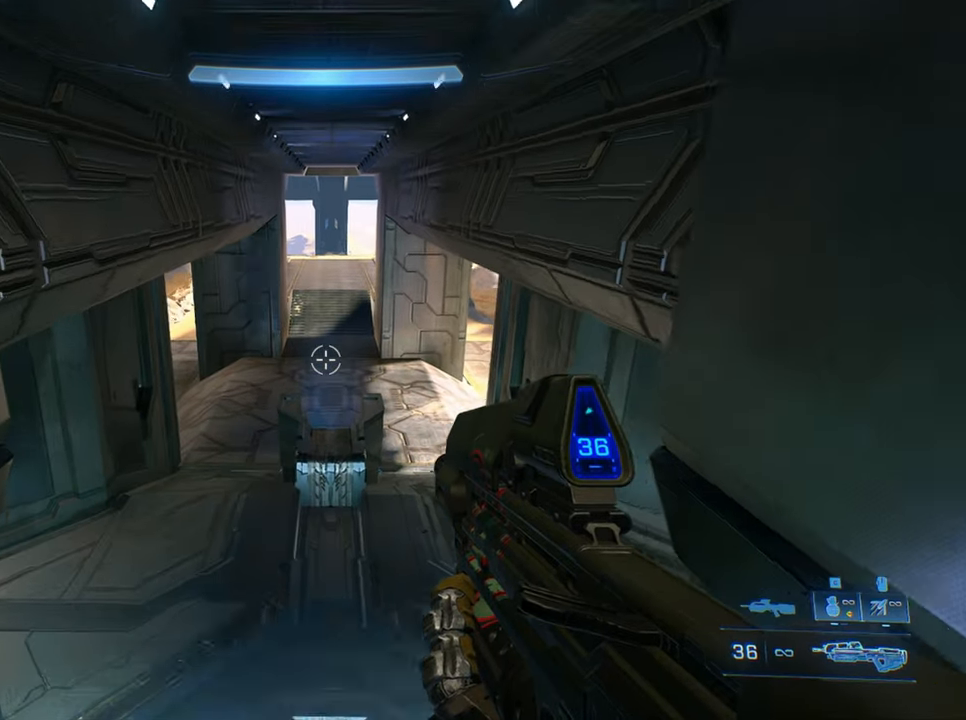
{"keys": ["crouch", "s"], "events": [[50, "crouch", "down"], [100, "crouch", "up"], [200, "crouch", "down"], [300, "crouch", "up"], [333, "crouch", "down"], [433, "crouch", "up"], [483, "crouch", "down"]]}